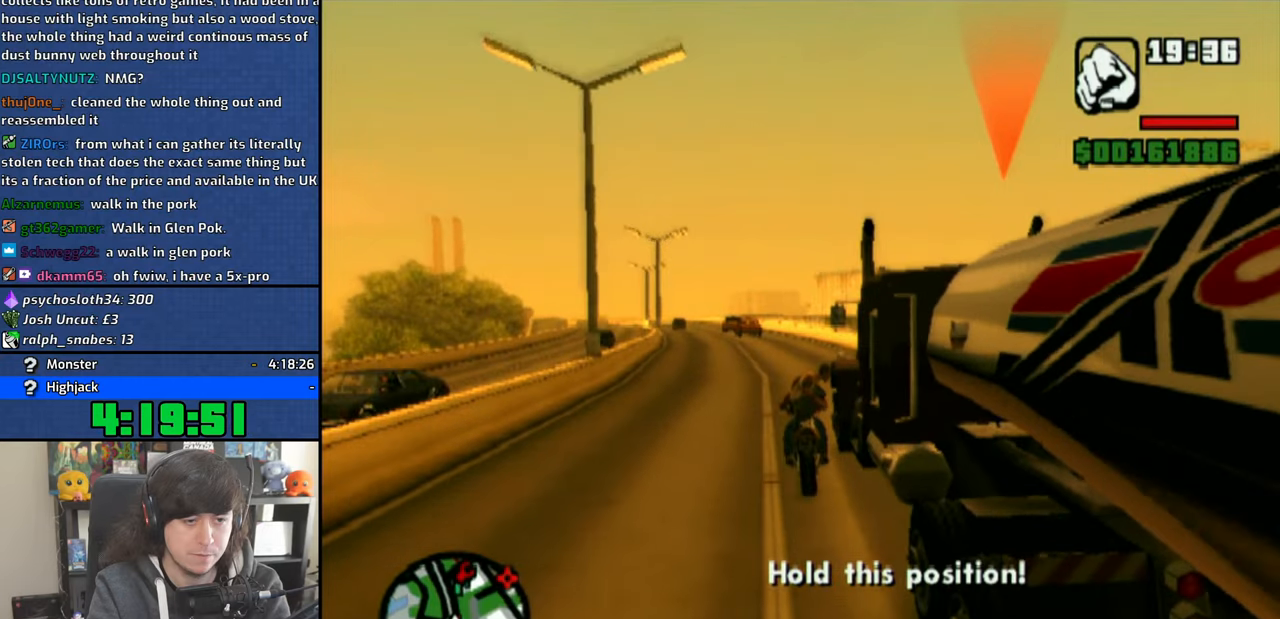
Gameplay with a controller (PlayStation layout); each line is a JSON object with the inputs held at the frame after it (dt_ms = milliseconds from this image to that frame). "events" lists button and stick changes between this image and that frame as [ms after this image, input, new state], when the widget could be followed in between.
{"dt_ms": 500, "buttons": [], "left_stick": "center", "right_stick": "center", "events": [[166, "CROSS", "up"], [166, "left_stick", "up-left"], [266, "left_stick", "center"], [300, "CROSS", "down"], [466, "CROSS", "up"]]}
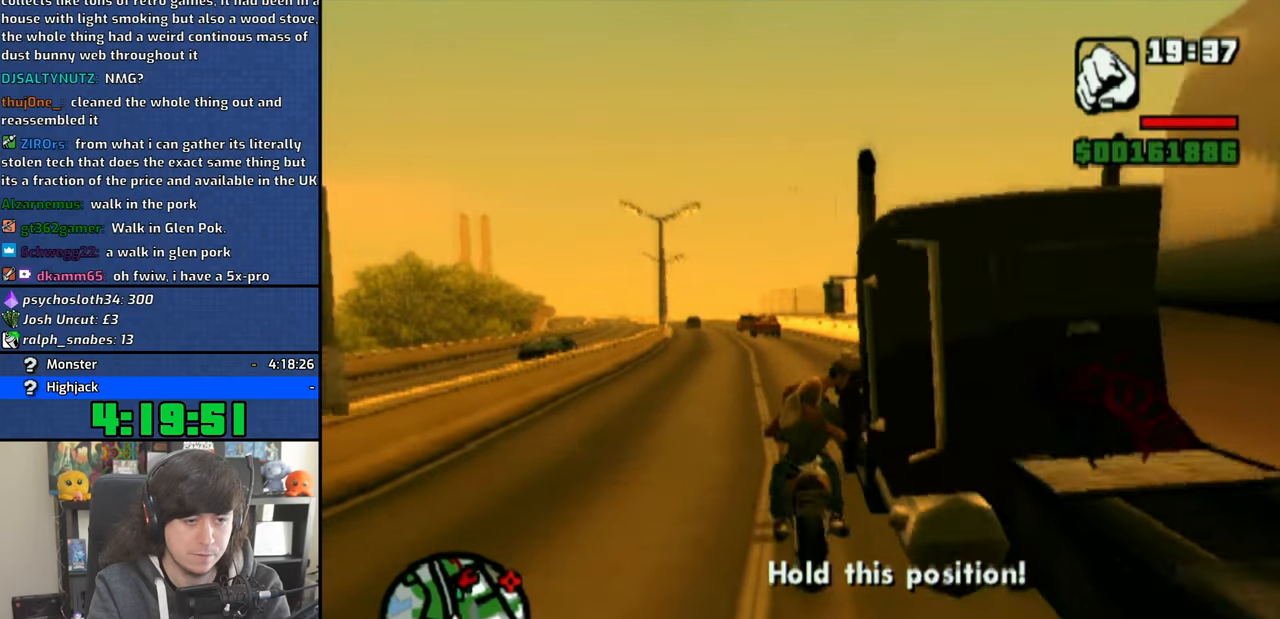
{"dt_ms": 500, "buttons": ["CROSS"], "left_stick": "left", "right_stick": "center", "events": [[83, "CROSS", "down"], [166, "left_stick", "up-left"], [283, "left_stick", "center"], [450, "left_stick", "left"]]}
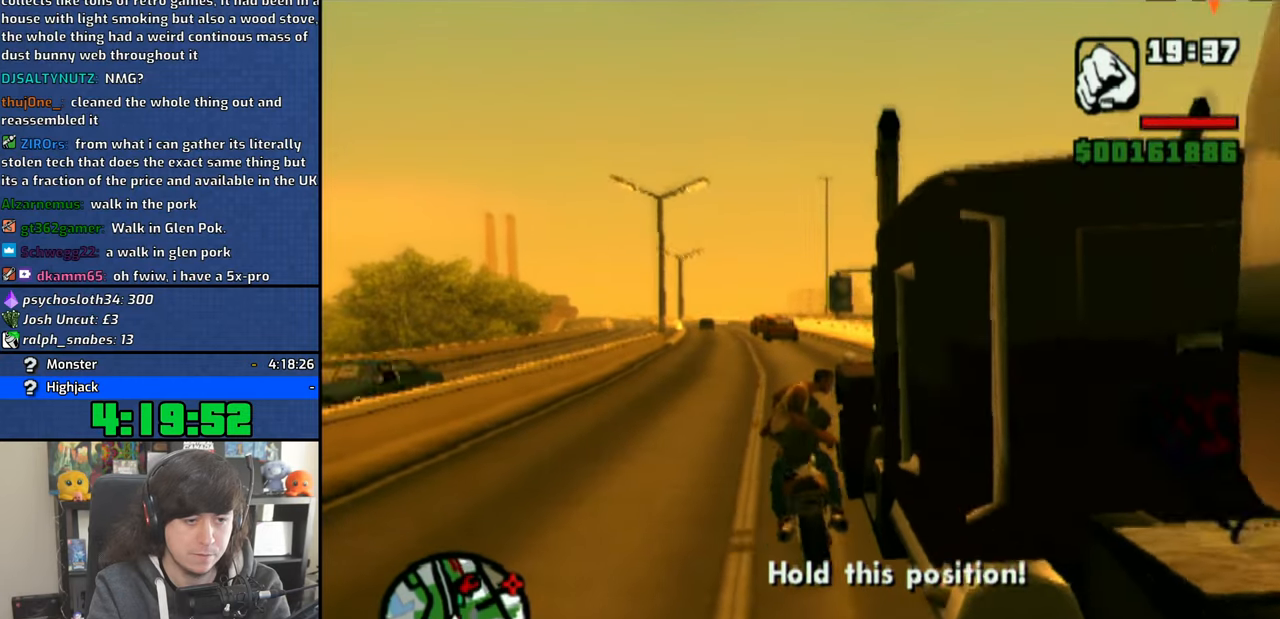
{"dt_ms": 500, "buttons": [], "left_stick": "center", "right_stick": "center", "events": [[50, "left_stick", "center"], [66, "CROSS", "up"], [233, "left_stick", "left"], [350, "left_stick", "center"]]}
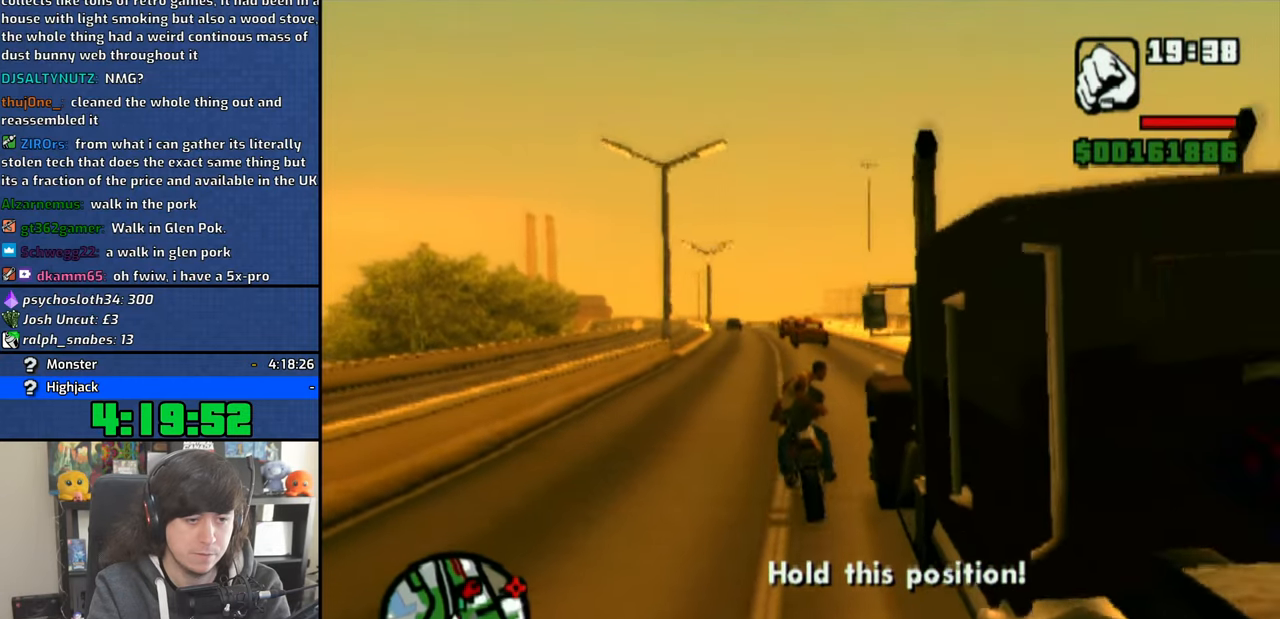
{"dt_ms": 500, "buttons": [], "left_stick": "center", "right_stick": "center", "events": [[150, "left_stick", "right"], [266, "left_stick", "center"]]}
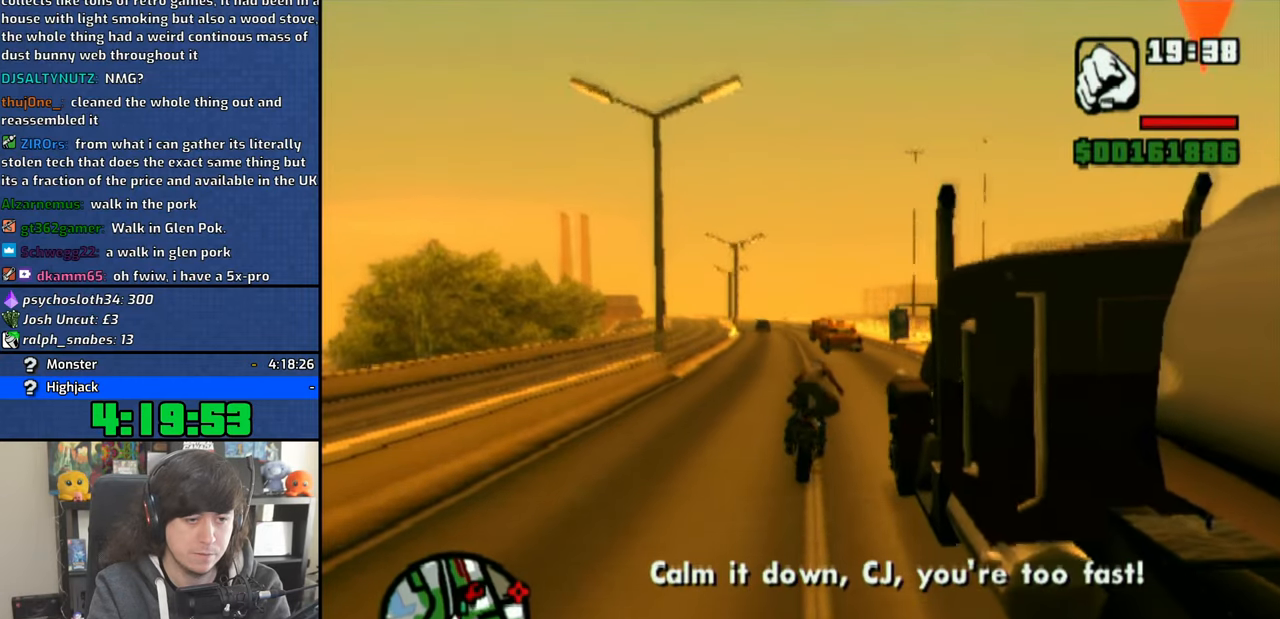
{"dt_ms": 500, "buttons": [], "left_stick": "center", "right_stick": "center", "events": [[50, "left_stick", "left"], [116, "left_stick", "center"]]}
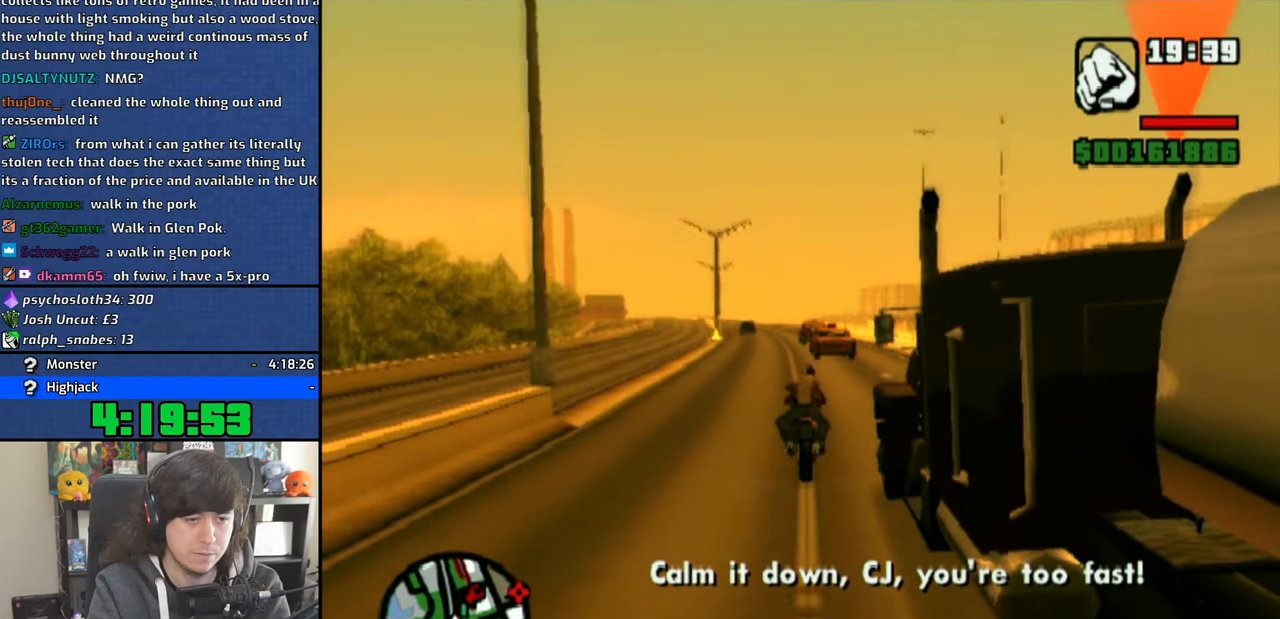
{"dt_ms": 500, "buttons": ["CROSS"], "left_stick": "center", "right_stick": "center", "events": [[33, "left_stick", "left"], [83, "left_stick", "center"], [316, "left_stick", "up-left"], [333, "CROSS", "down"], [400, "left_stick", "center"]]}
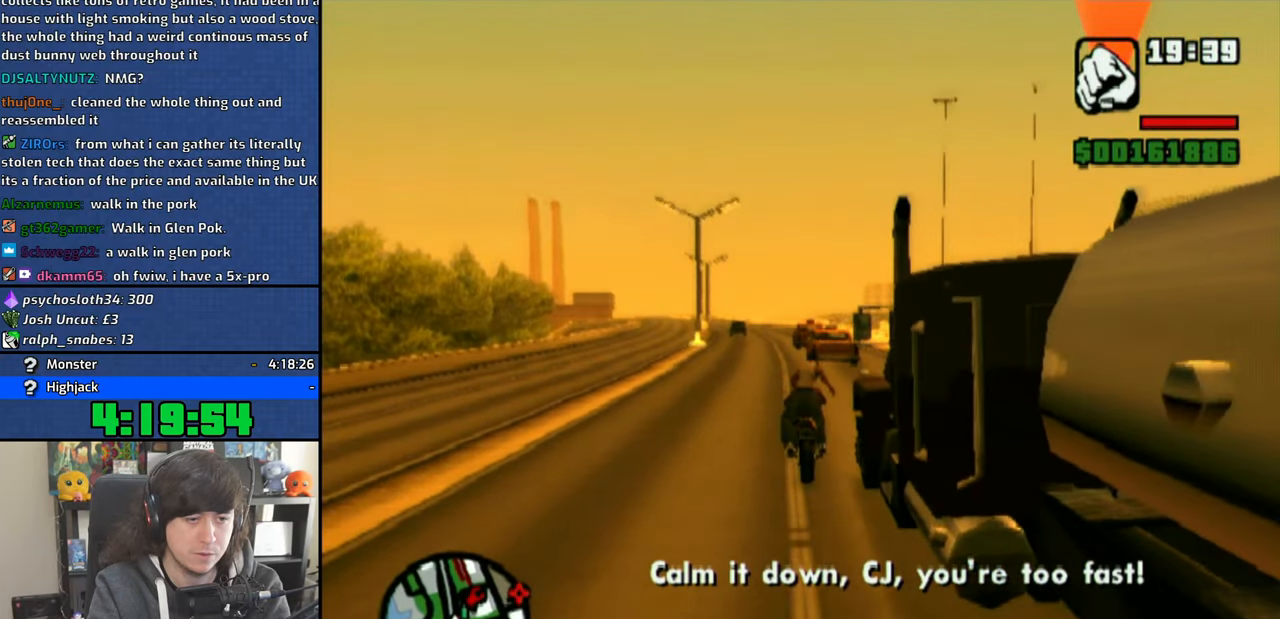
{"dt_ms": 500, "buttons": [], "left_stick": "center", "right_stick": "center", "events": [[100, "CROSS", "up"], [183, "CROSS", "down"], [200, "left_stick", "left"], [266, "left_stick", "center"], [316, "CROSS", "up"]]}
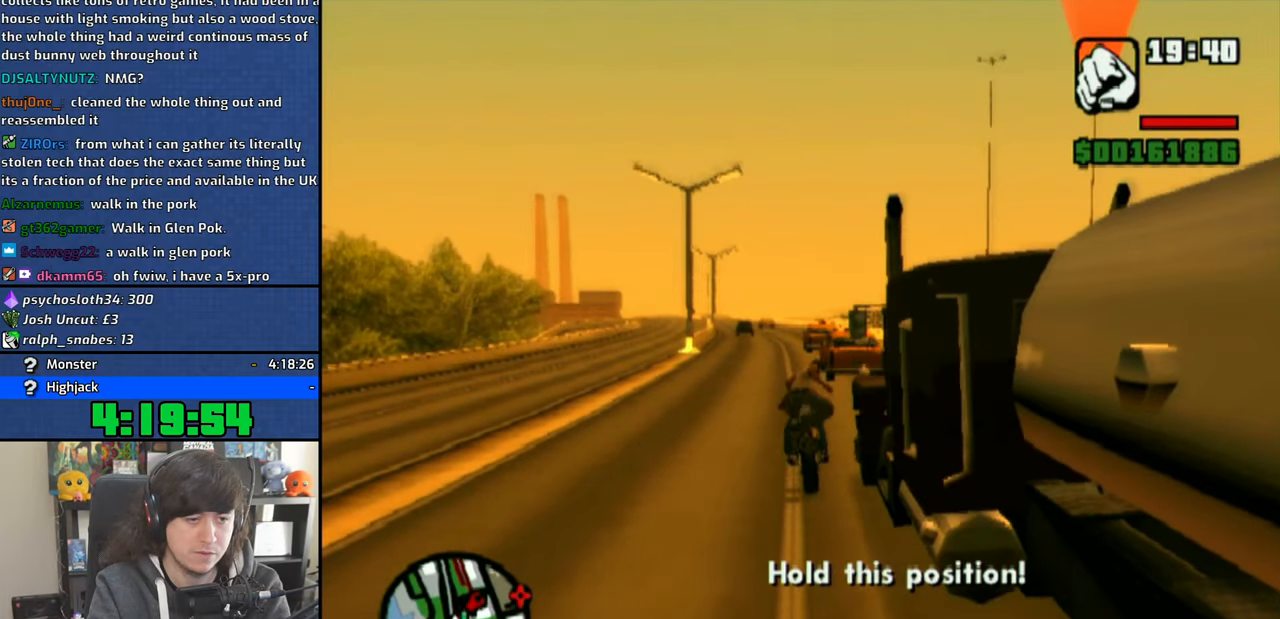
{"dt_ms": 500, "buttons": [], "left_stick": "center", "right_stick": "center", "events": [[100, "left_stick", "left"], [166, "left_stick", "center"], [250, "CROSS", "down"], [450, "CROSS", "up"], [450, "left_stick", "right"], [500, "left_stick", "center"]]}
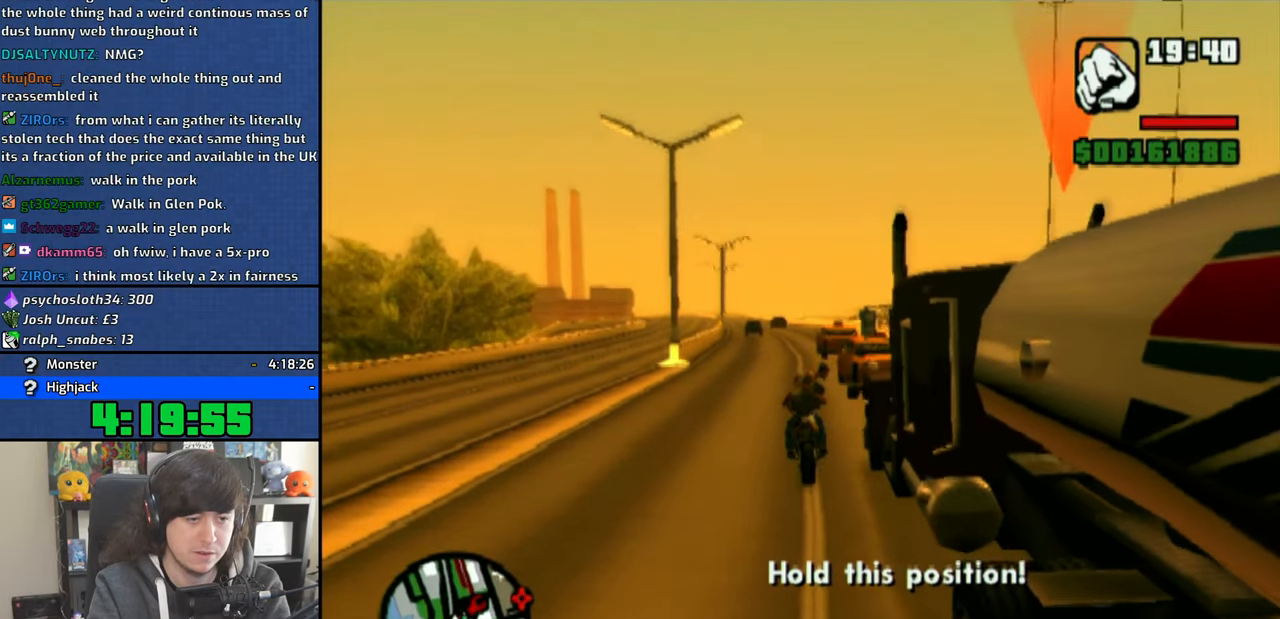
{"dt_ms": 500, "buttons": [], "left_stick": "center", "right_stick": "center", "events": [[116, "CROSS", "down"], [233, "CROSS", "up"], [283, "CROSS", "down"], [416, "CROSS", "up"]]}
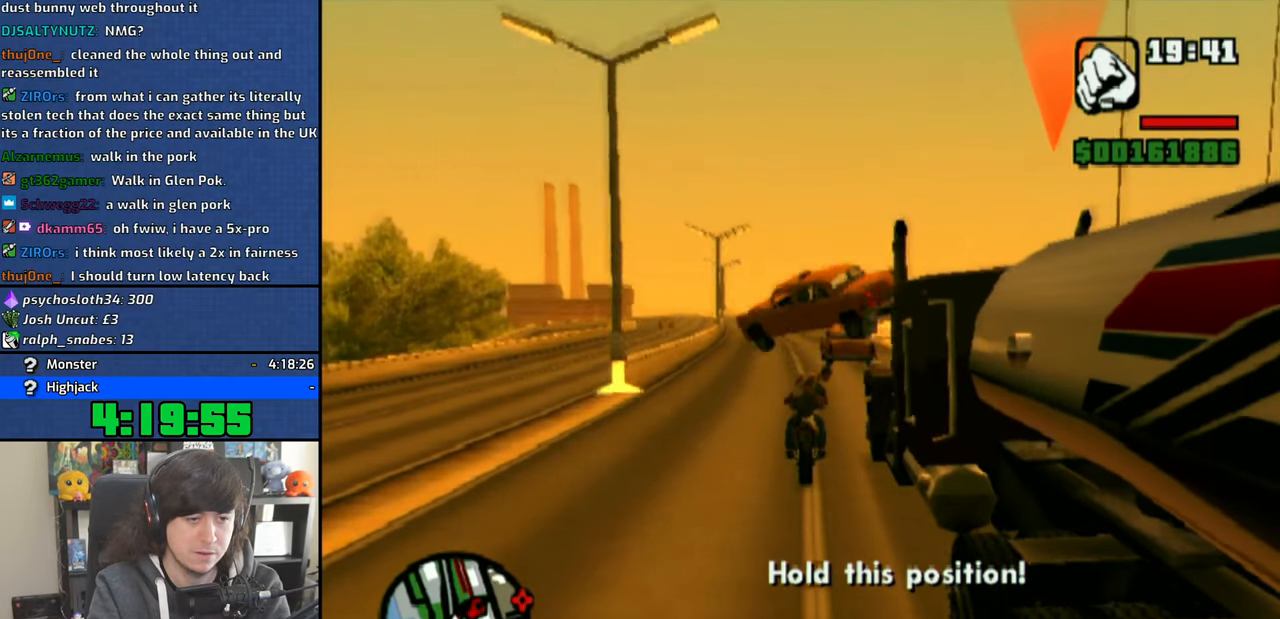
{"dt_ms": 500, "buttons": [], "left_stick": "center", "right_stick": "center", "events": [[66, "CROSS", "down"], [200, "CROSS", "up"], [283, "CROSS", "down"], [283, "left_stick", "left"], [350, "left_stick", "center"], [400, "CROSS", "up"]]}
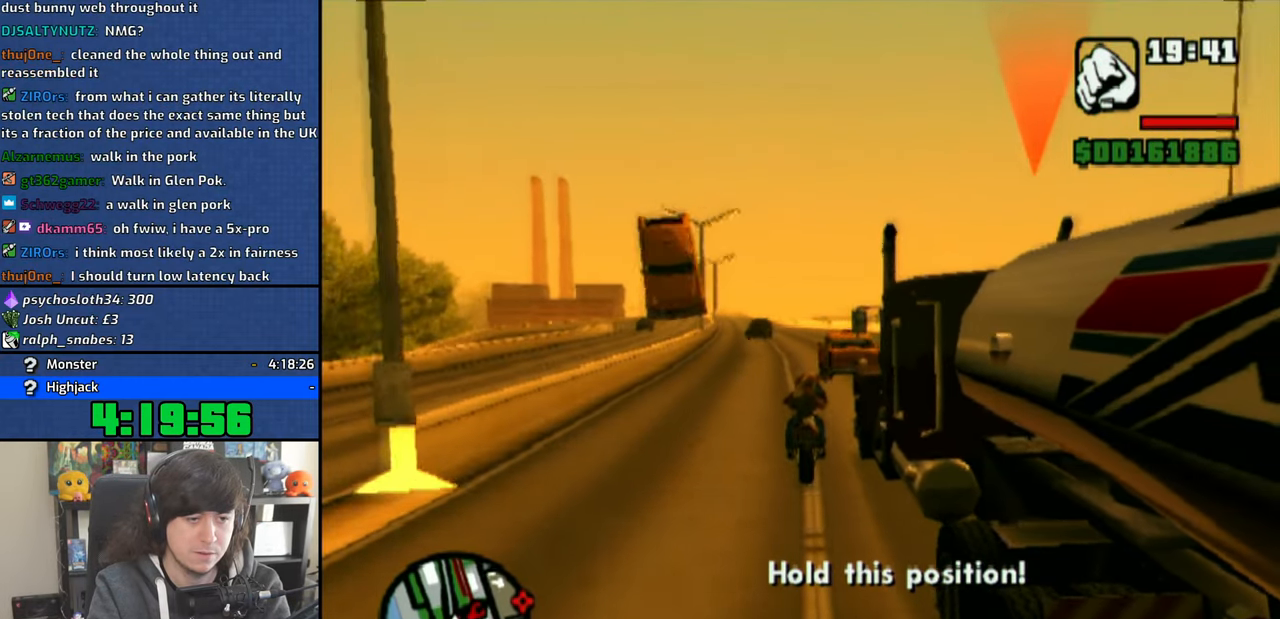
{"dt_ms": 500, "buttons": ["CROSS"], "left_stick": "center", "right_stick": "center", "events": [[16, "left_stick", "up-left"], [66, "left_stick", "center"], [83, "CROSS", "down"], [183, "CROSS", "up"], [383, "left_stick", "left"], [466, "CROSS", "down"], [466, "left_stick", "center"]]}
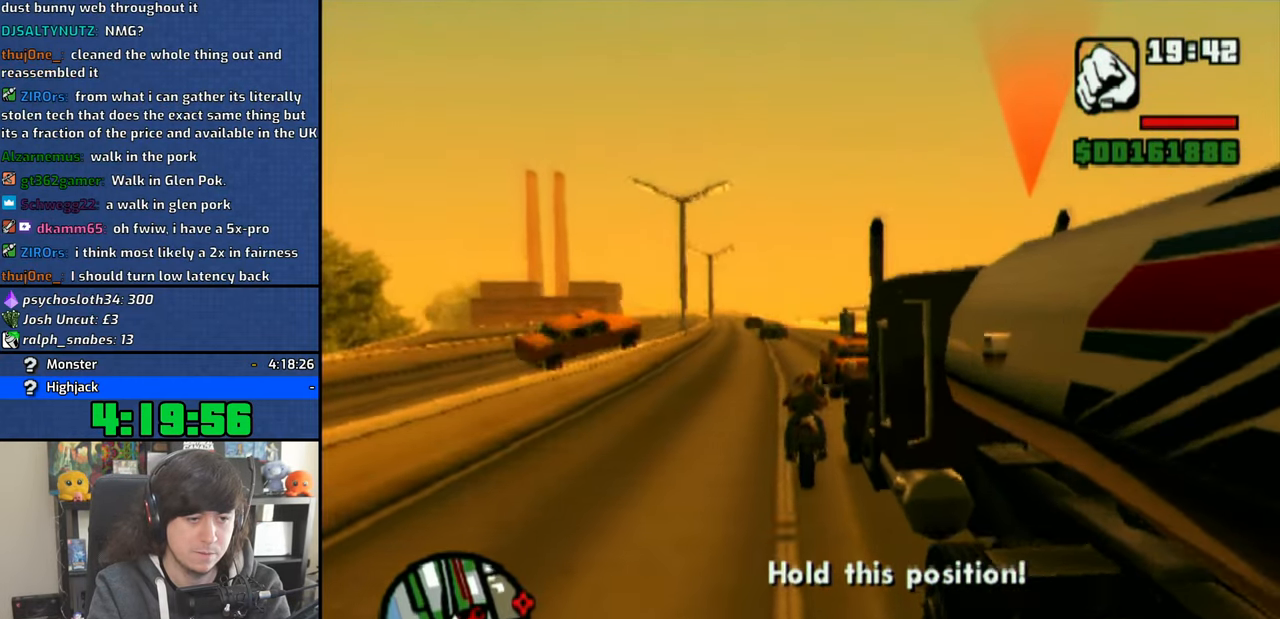
{"dt_ms": 500, "buttons": ["CROSS"], "left_stick": "center", "right_stick": "center", "events": [[83, "CROSS", "up"], [200, "CROSS", "down"], [266, "CROSS", "up"], [366, "left_stick", "left"], [433, "left_stick", "center"], [466, "CROSS", "down"]]}
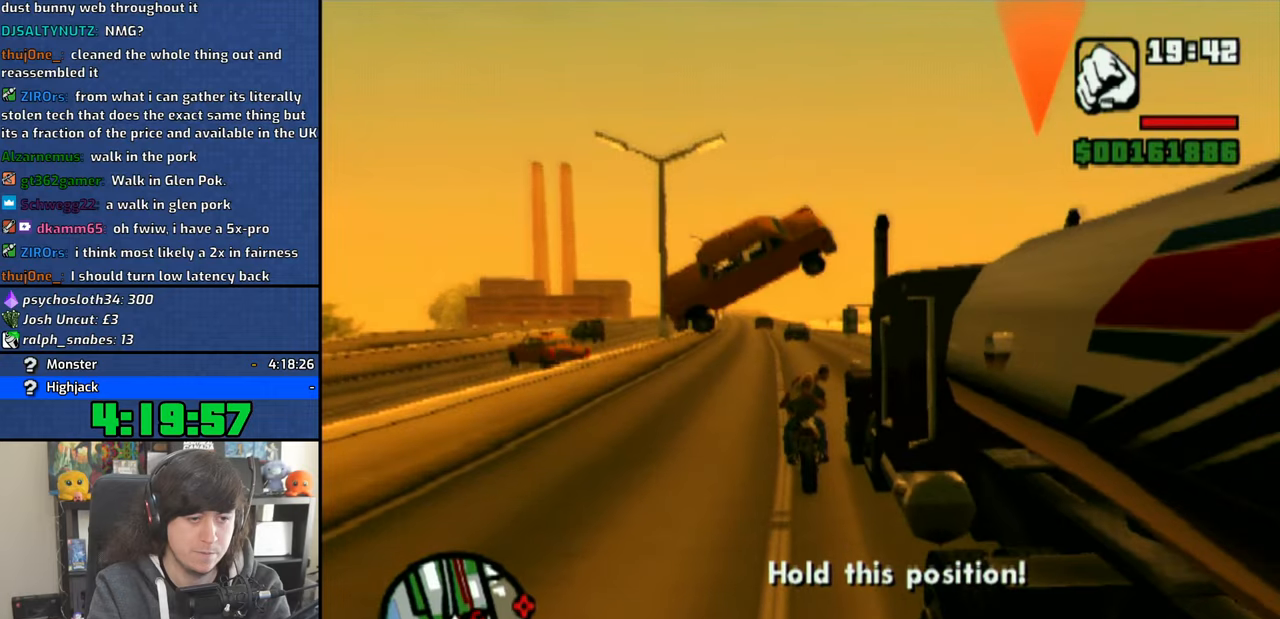
{"dt_ms": 1000, "buttons": [], "left_stick": "center", "right_stick": "center"}
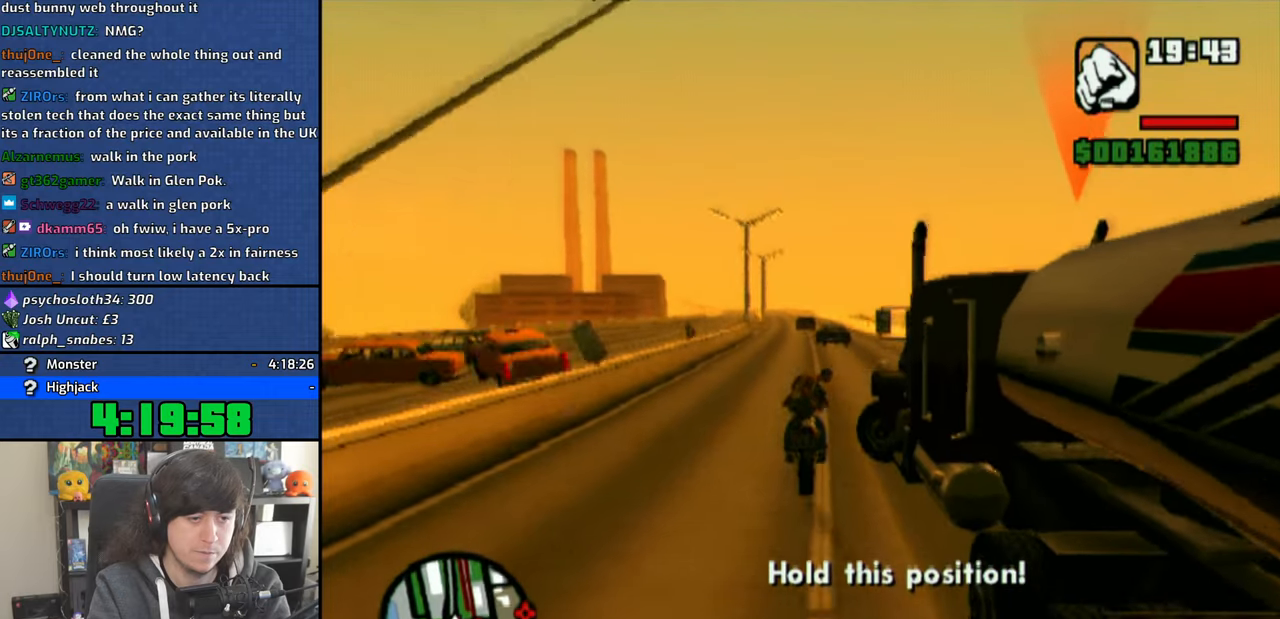
{"dt_ms": 1000, "buttons": [], "left_stick": "center", "right_stick": "center"}